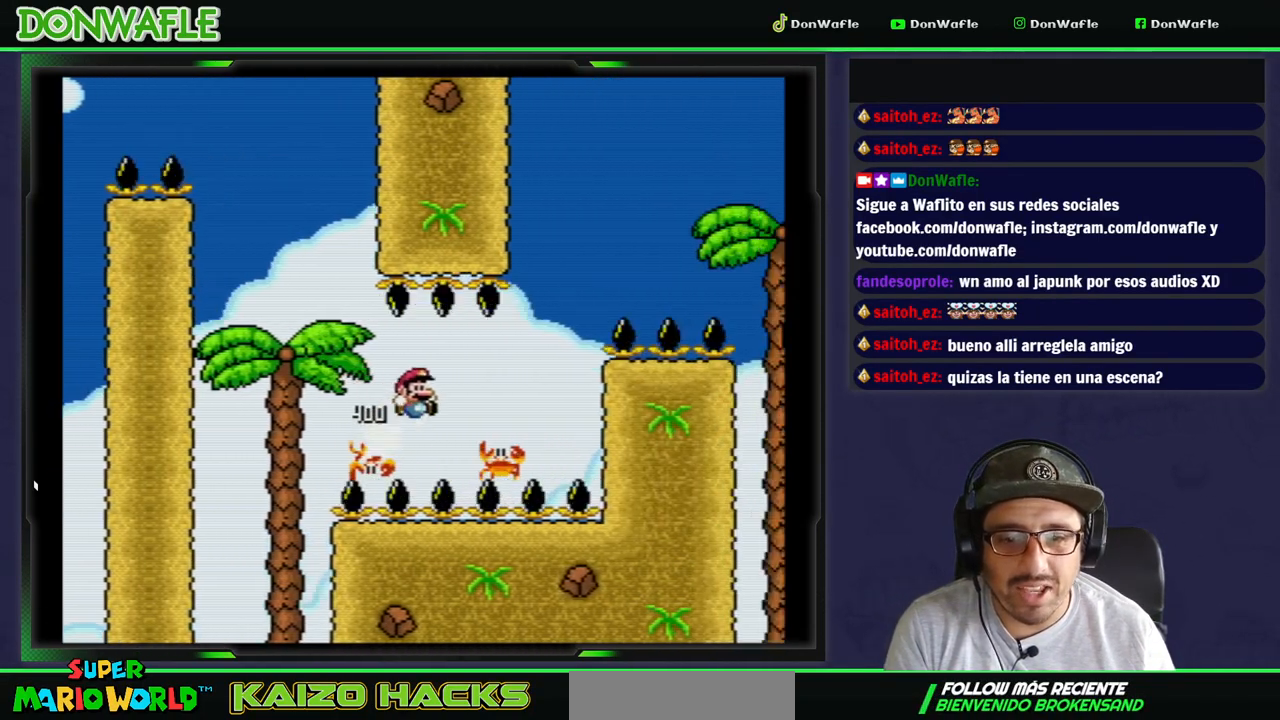
Gameplay with a controller (Nintendo layout); each line is a JSON object with the inputs held at the frame after it. "events" lists button and stick changes between this image and that frame as [ms after this image, input, new state], when the widget could be followed in between. Not read: L3 R3.
{"buttons": ["B", "Y", "DPAD_RIGHT"], "events": [[100, "B", "down"]]}
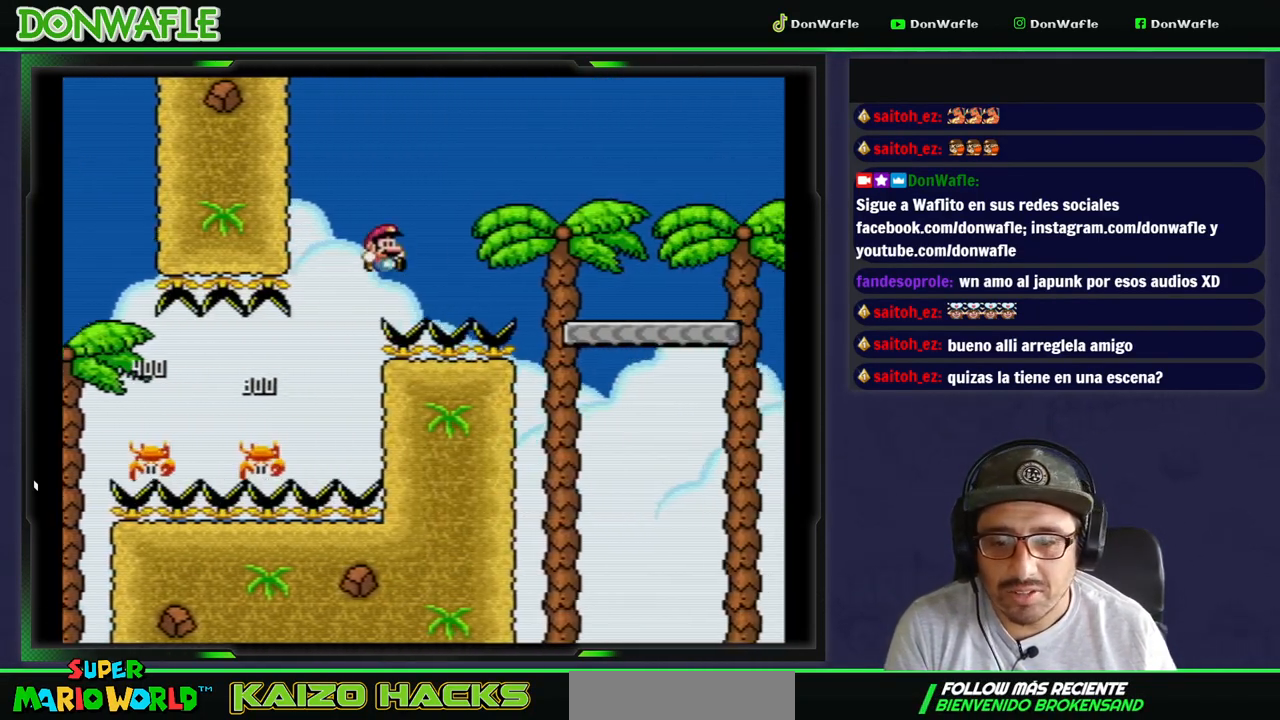
{"buttons": ["Y", "DPAD_RIGHT"], "events": [[450, "B", "up"]]}
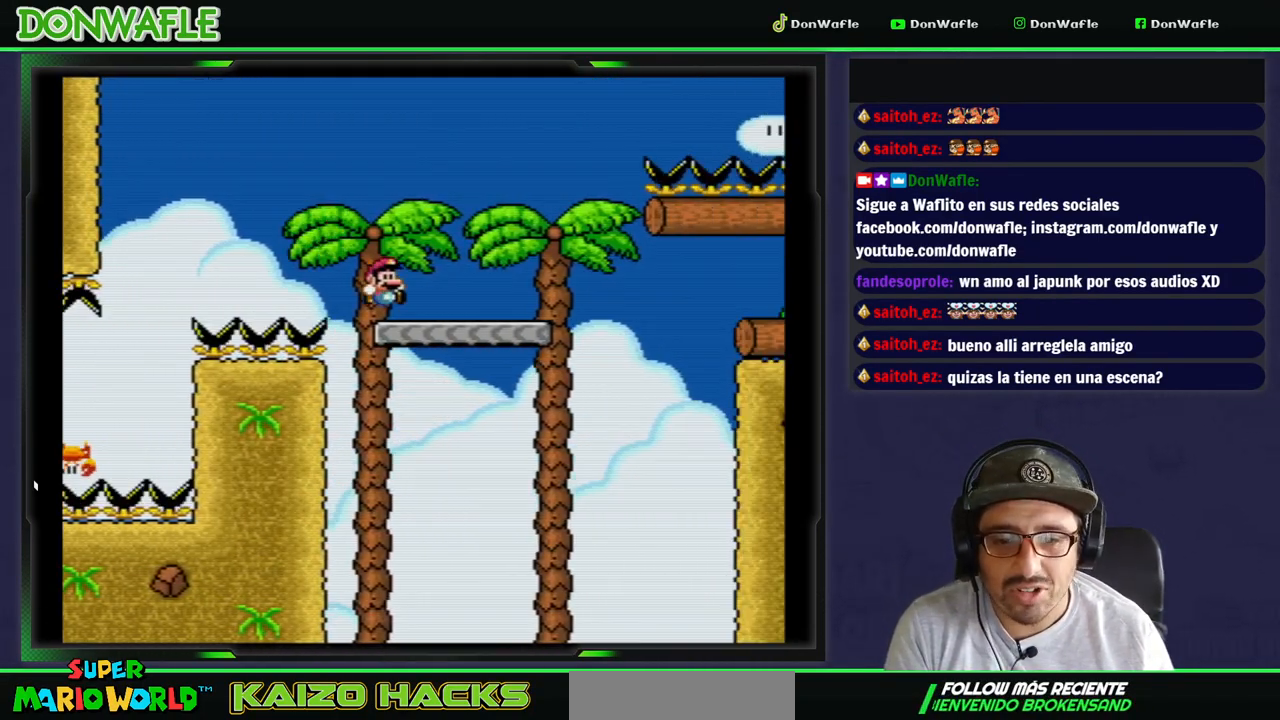
{"buttons": ["Y", "DPAD_RIGHT"], "events": [[67, "DPAD_LEFT", "down"], [100, "DPAD_RIGHT", "up"], [233, "DPAD_LEFT", "up"], [367, "DPAD_RIGHT", "down"]]}
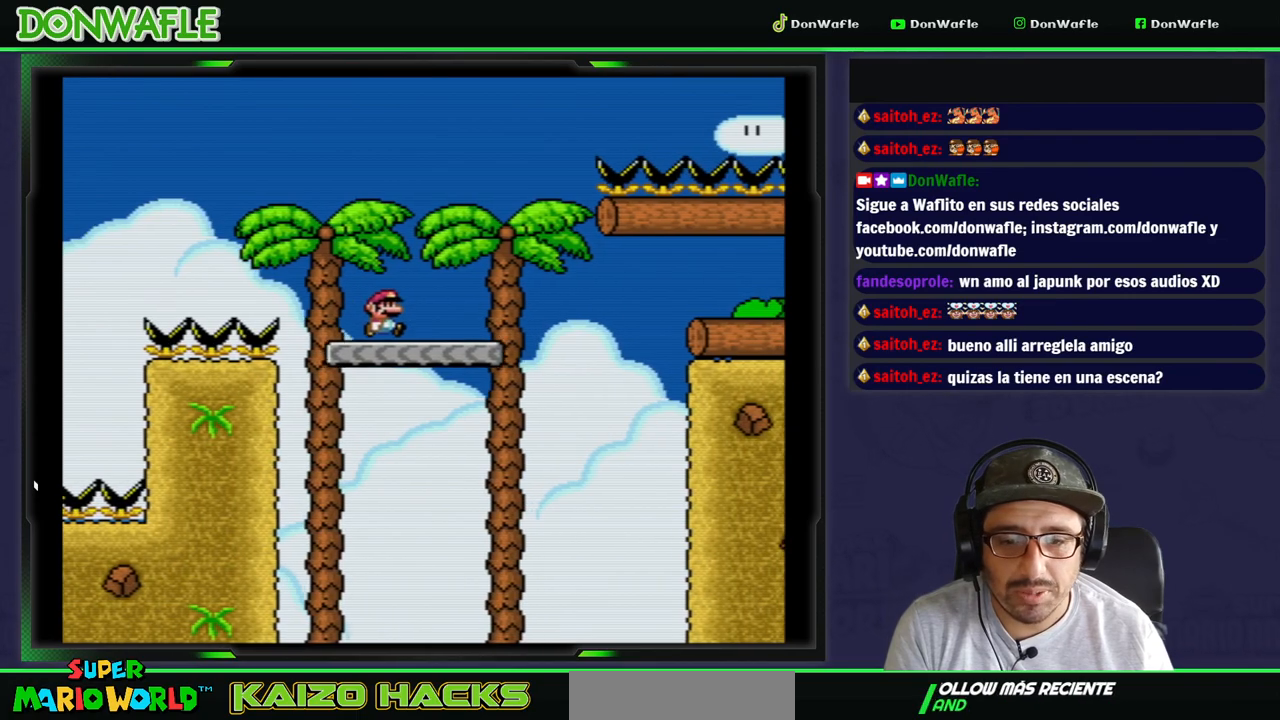
{"buttons": ["B", "Y", "DPAD_RIGHT"], "events": [[367, "B", "down"]]}
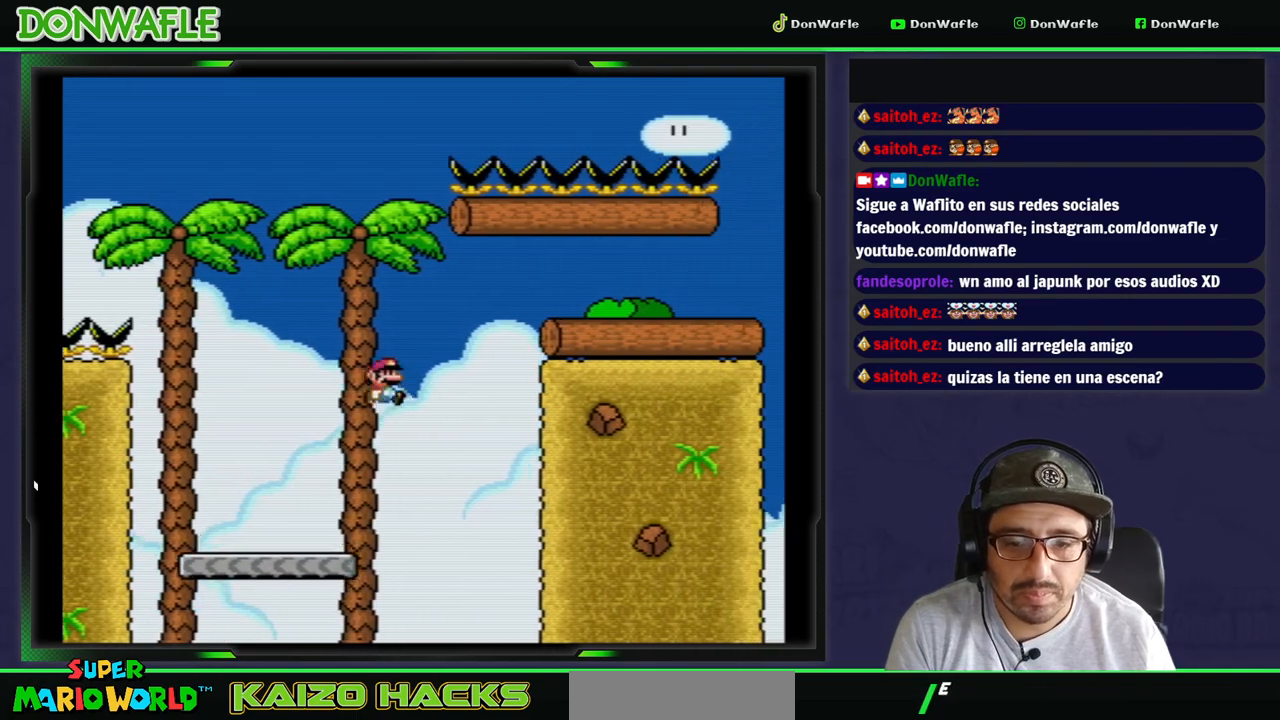
{"buttons": ["B", "Y", "DPAD_RIGHT"], "events": []}
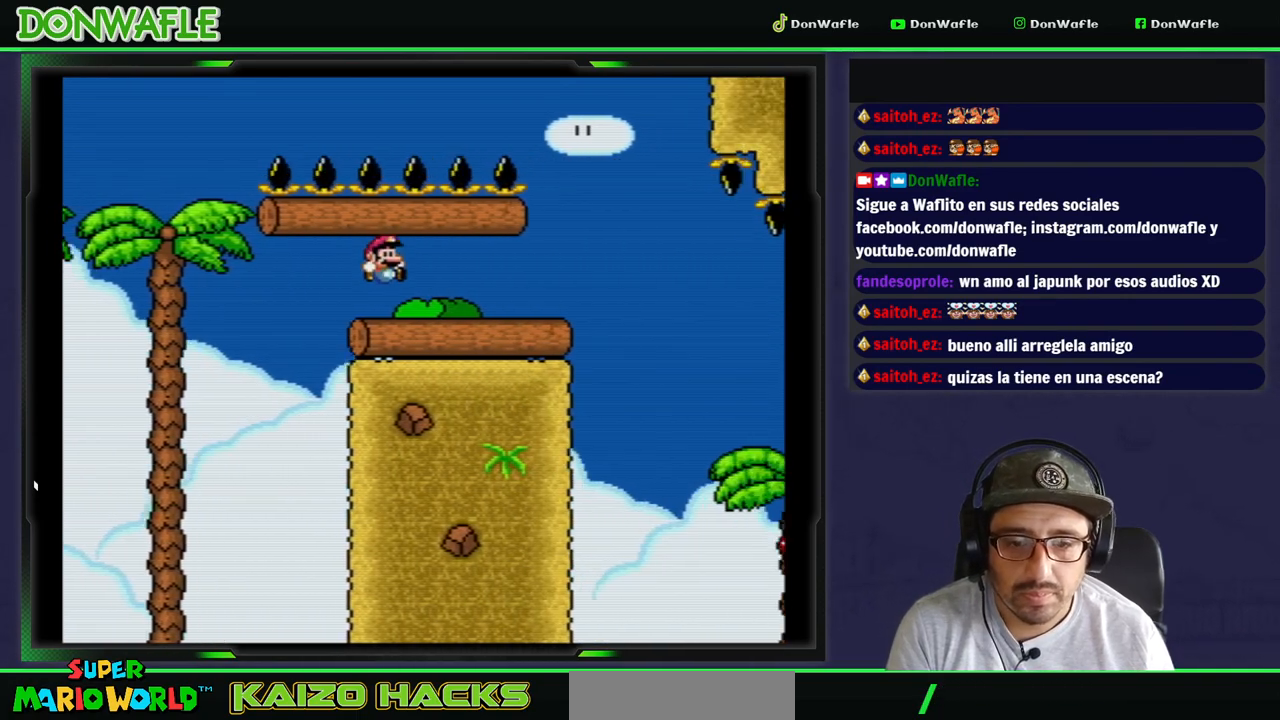
{"buttons": ["X"], "events": [[150, "B", "up"], [233, "Y", "up"], [267, "X", "down"], [300, "DPAD_LEFT", "down"], [300, "DPAD_RIGHT", "up"], [467, "DPAD_LEFT", "up"]]}
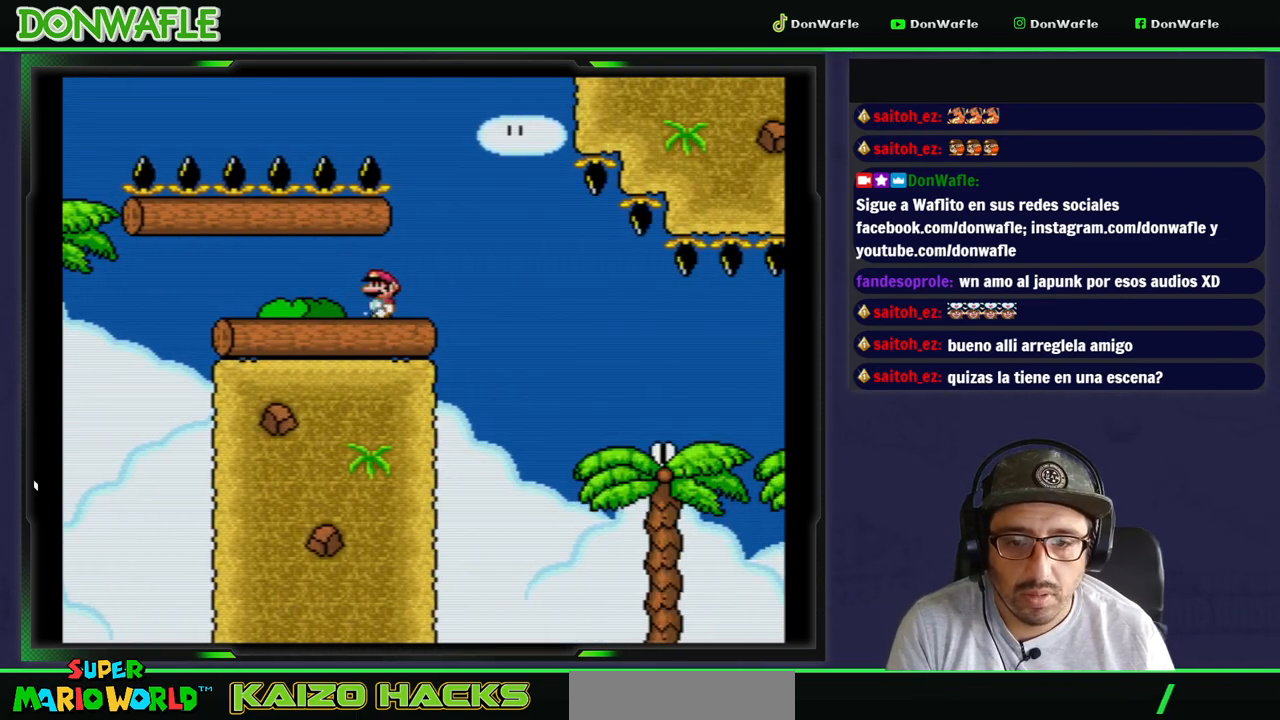
{"buttons": ["A", "X", "DPAD_LEFT"], "events": [[50, "DPAD_RIGHT", "down"], [317, "A", "down"], [367, "DPAD_RIGHT", "up"], [500, "DPAD_LEFT", "down"]]}
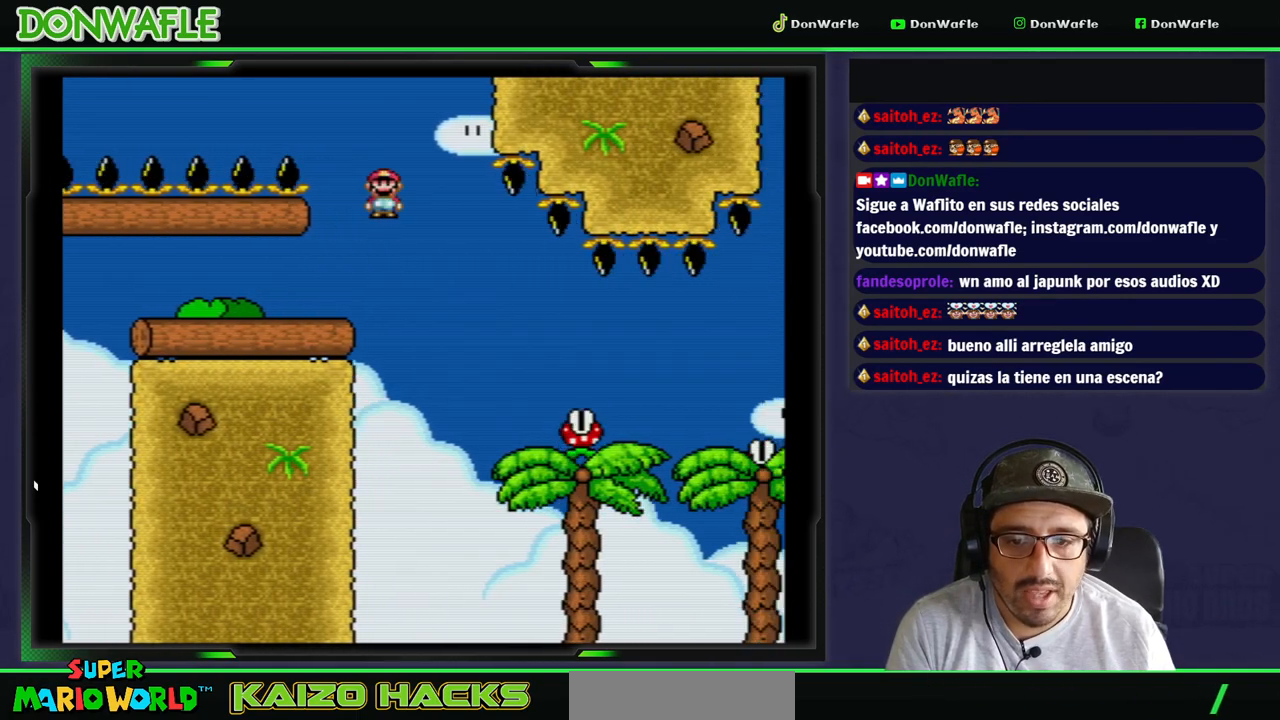
{"buttons": ["Y", "DPAD_RIGHT"], "events": [[83, "DPAD_LEFT", "up"], [183, "DPAD_RIGHT", "down"], [233, "A", "up"], [233, "X", "up"], [333, "Y", "down"]]}
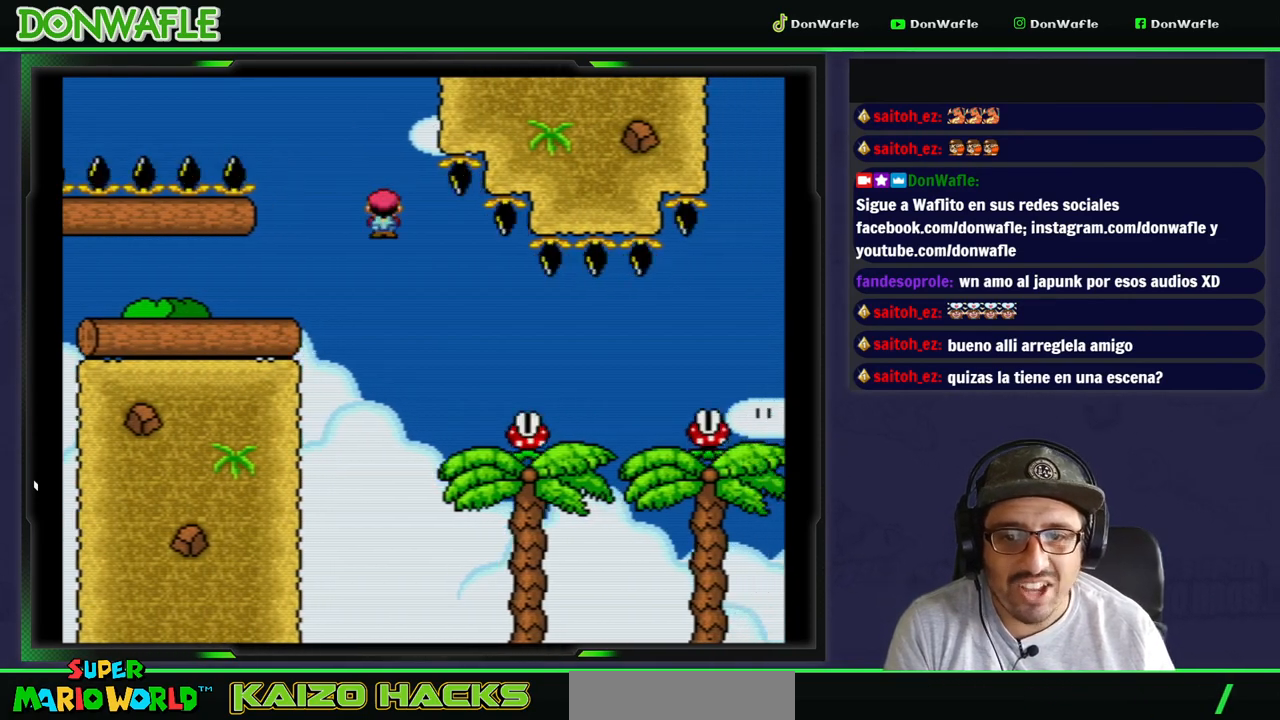
{"buttons": ["Y", "DPAD_RIGHT"], "events": [[83, "B", "down"], [283, "B", "up"]]}
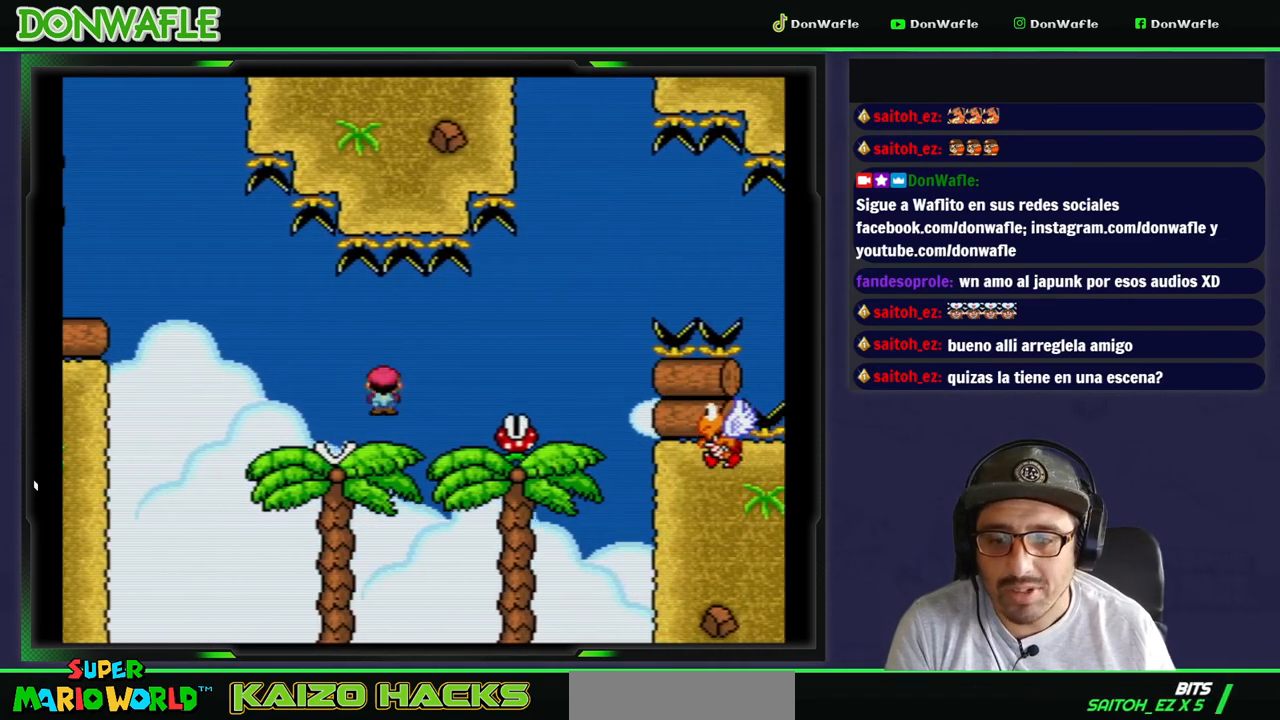
{"buttons": ["A"], "events": [[133, "B", "down"], [383, "B", "up"], [383, "Y", "up"], [417, "DPAD_RIGHT", "up"], [500, "A", "down"]]}
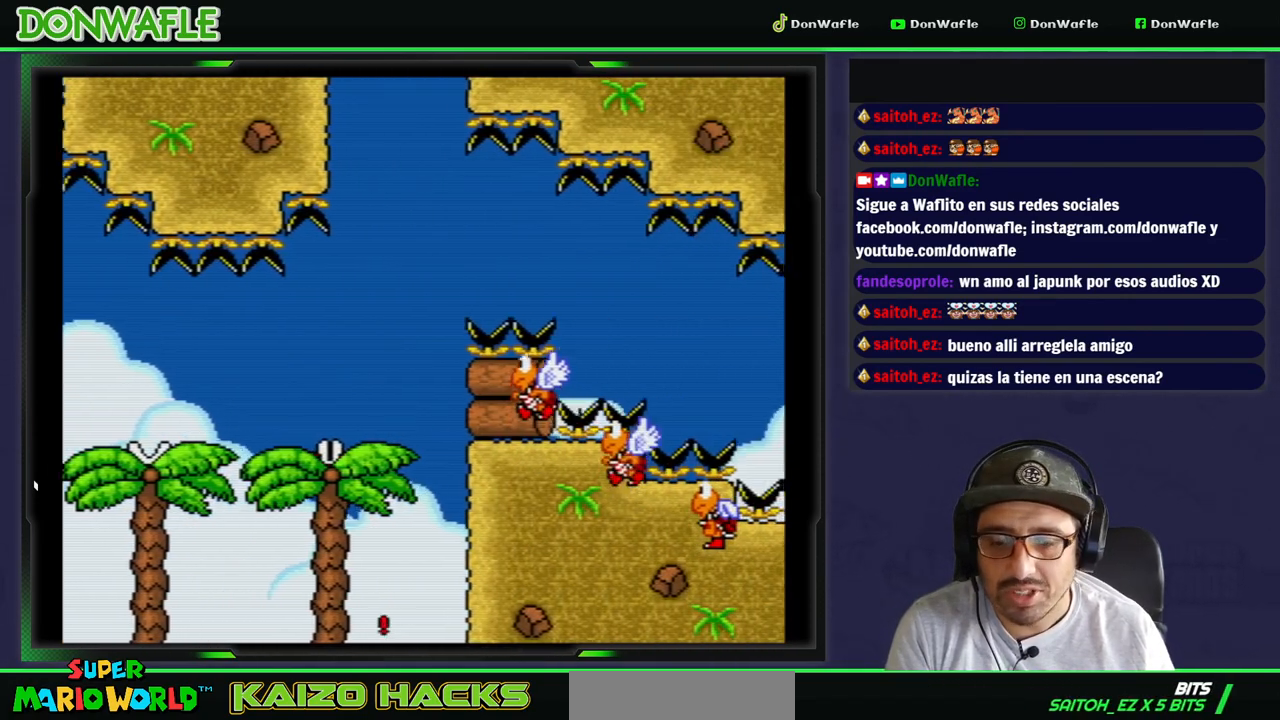
{"buttons": ["A"], "events": [[100, "A", "up"], [150, "A", "down"], [217, "A", "up"], [300, "A", "down"], [383, "A", "up"], [450, "A", "down"]]}
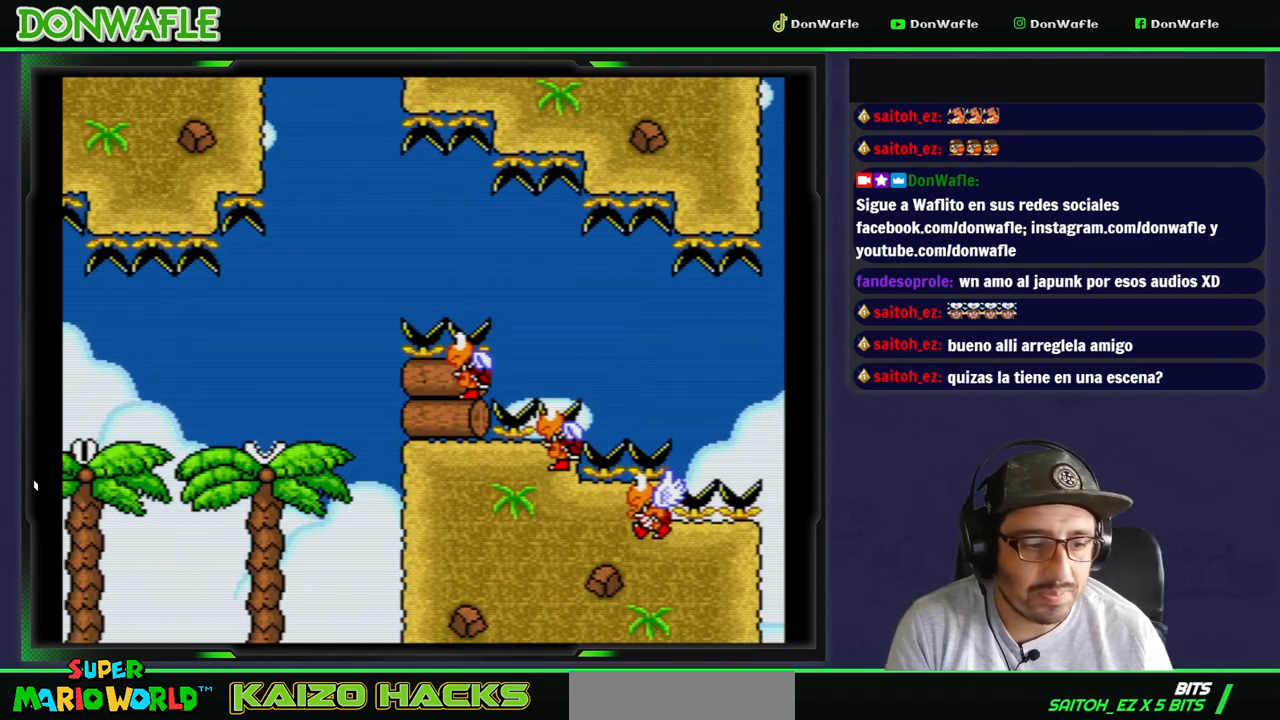
{"buttons": [], "events": [[17, "A", "up"], [83, "A", "down"], [167, "A", "up"], [217, "A", "down"], [333, "A", "up"]]}
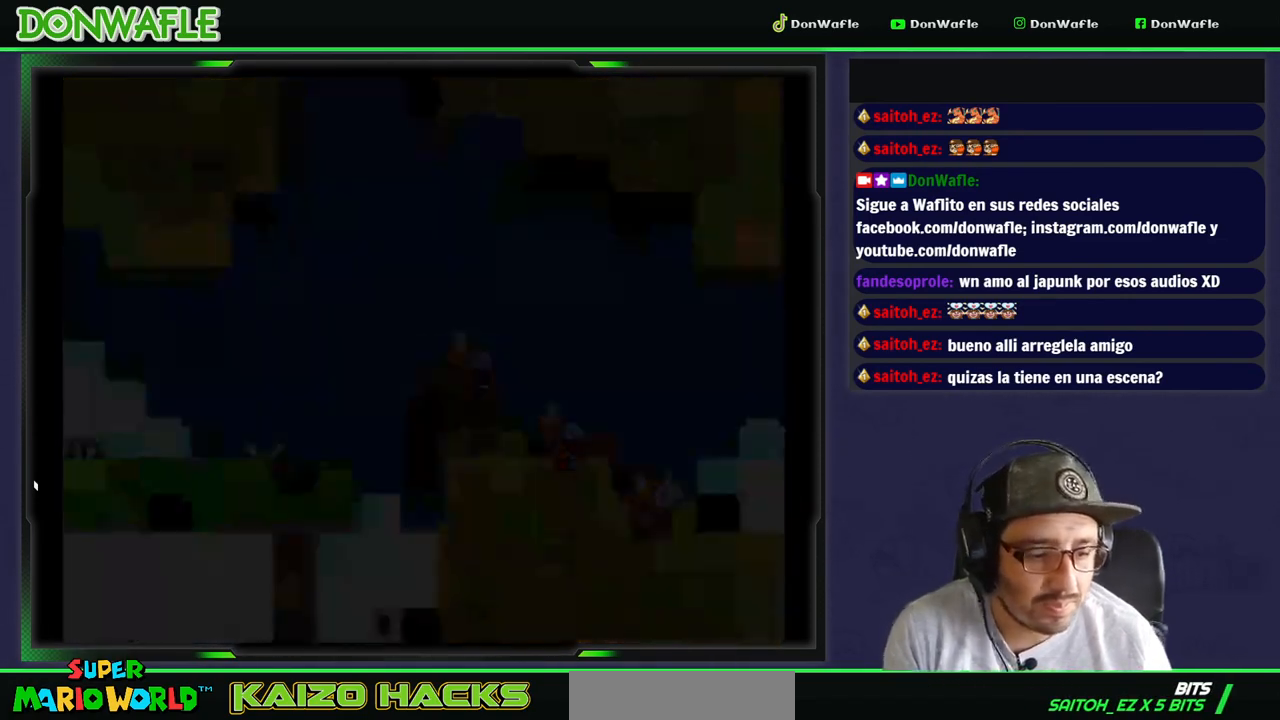
{"buttons": [], "events": []}
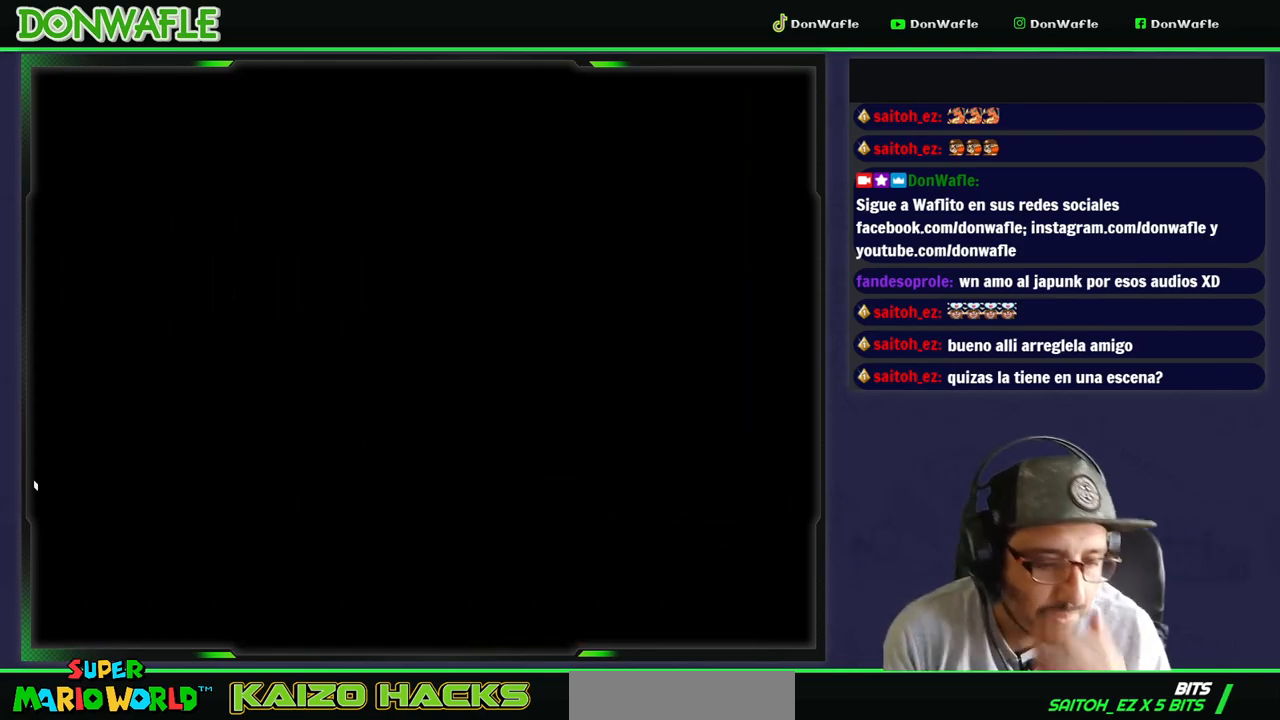
{"buttons": [], "events": []}
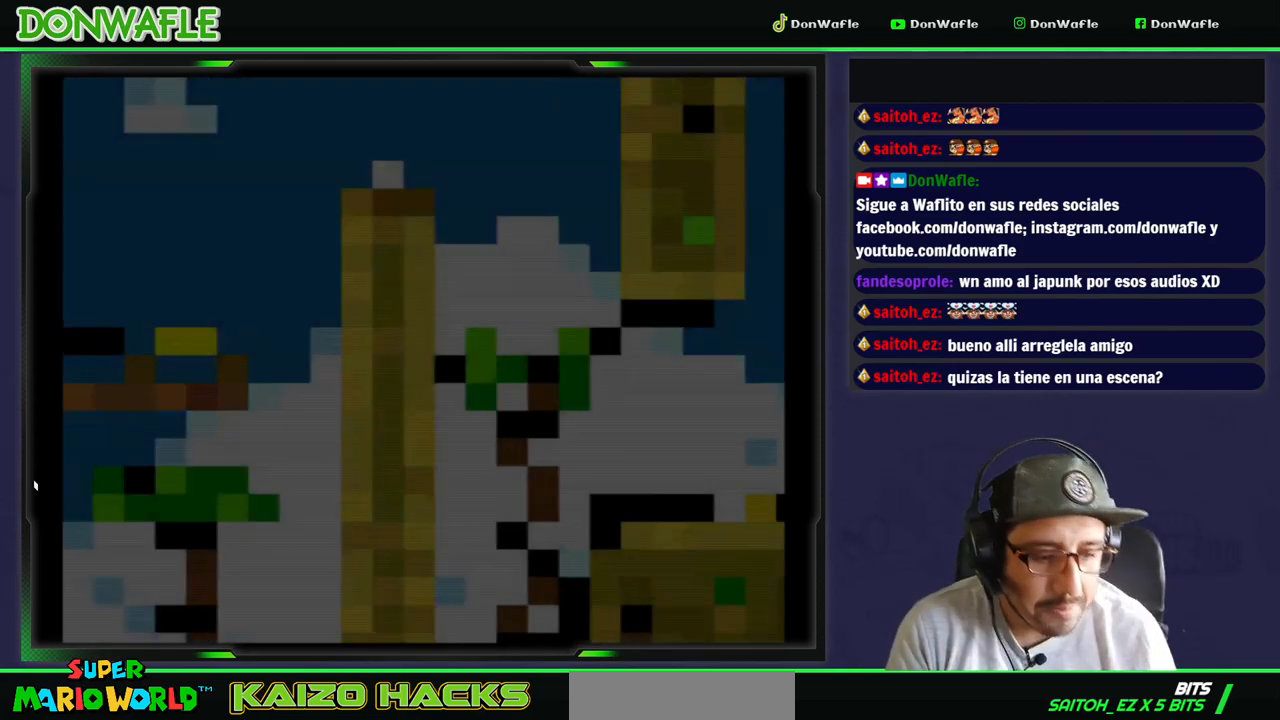
{"buttons": ["Y", "DPAD_RIGHT"], "events": [[133, "Y", "down"], [267, "DPAD_RIGHT", "down"]]}
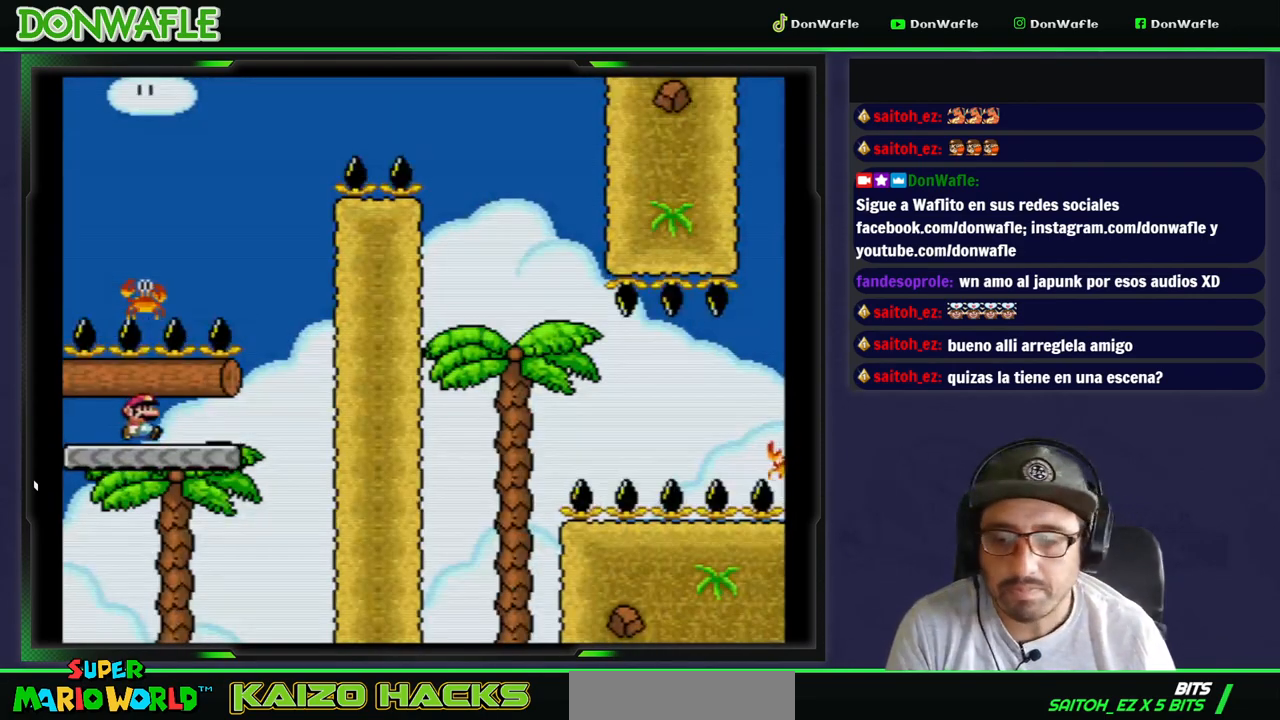
{"buttons": ["B", "Y", "DPAD_LEFT"], "events": [[300, "B", "down"], [433, "DPAD_RIGHT", "up"], [450, "DPAD_LEFT", "down"]]}